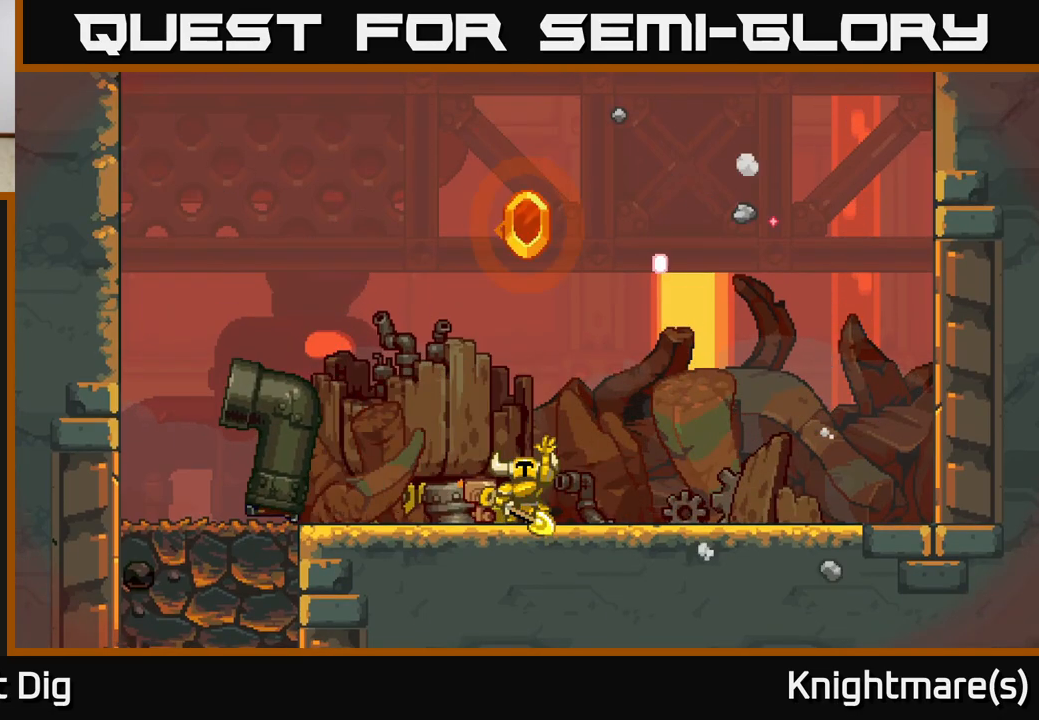
Gameplay with a controller (Xbox layout); each line is a JSON object with the inputs held at the frame after it. "events" lists button and stick changes between this image and that frame as [ms after this image, input, new state], when the widget could be followed in between.
{"buttons": [], "left_stick": "up-right", "right_stick": "center", "events": [[283, "left_stick", "up-right"]]}
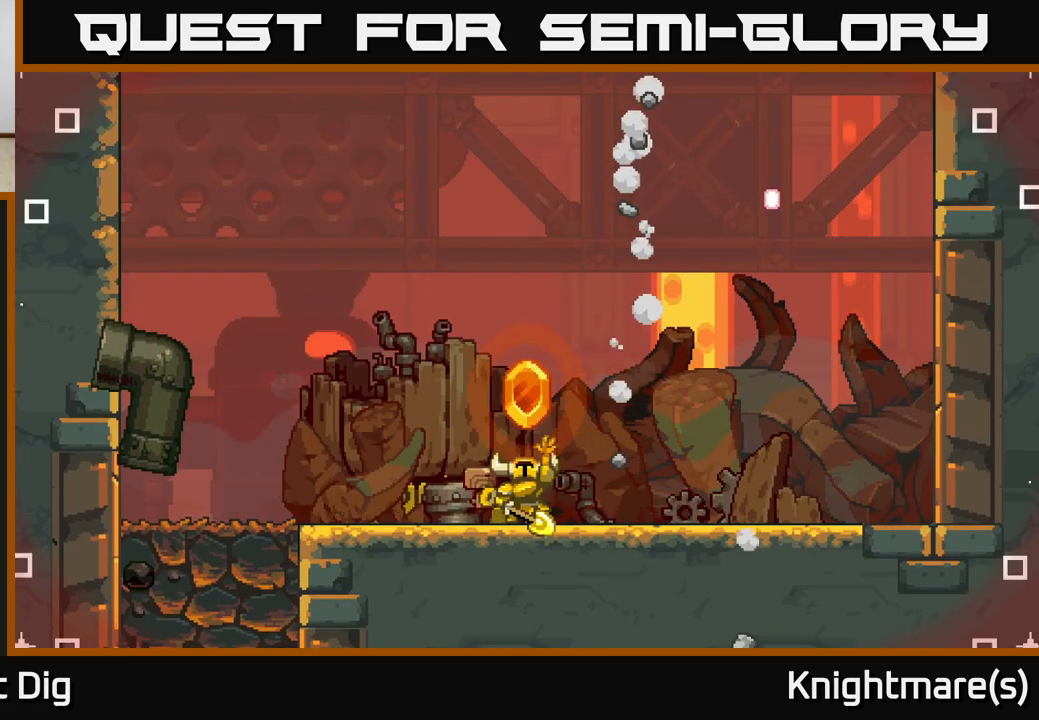
{"buttons": [], "left_stick": "center", "right_stick": "center", "events": [[50, "A", "down"], [83, "left_stick", "center"], [233, "A", "up"]]}
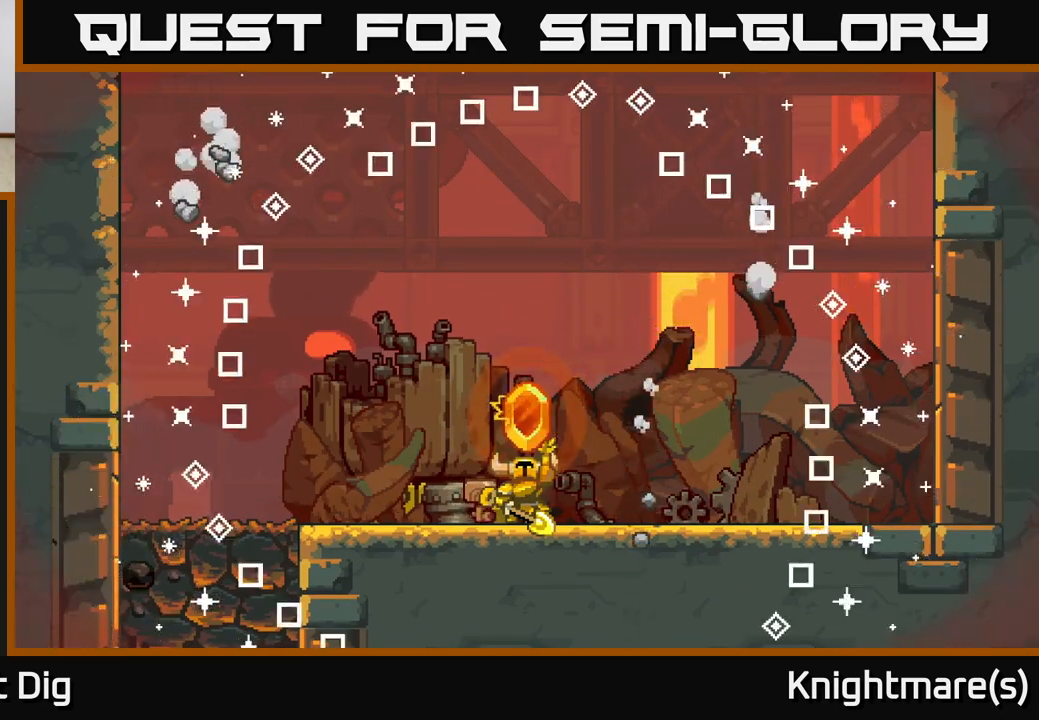
{"buttons": [], "left_stick": "center", "right_stick": "center", "events": []}
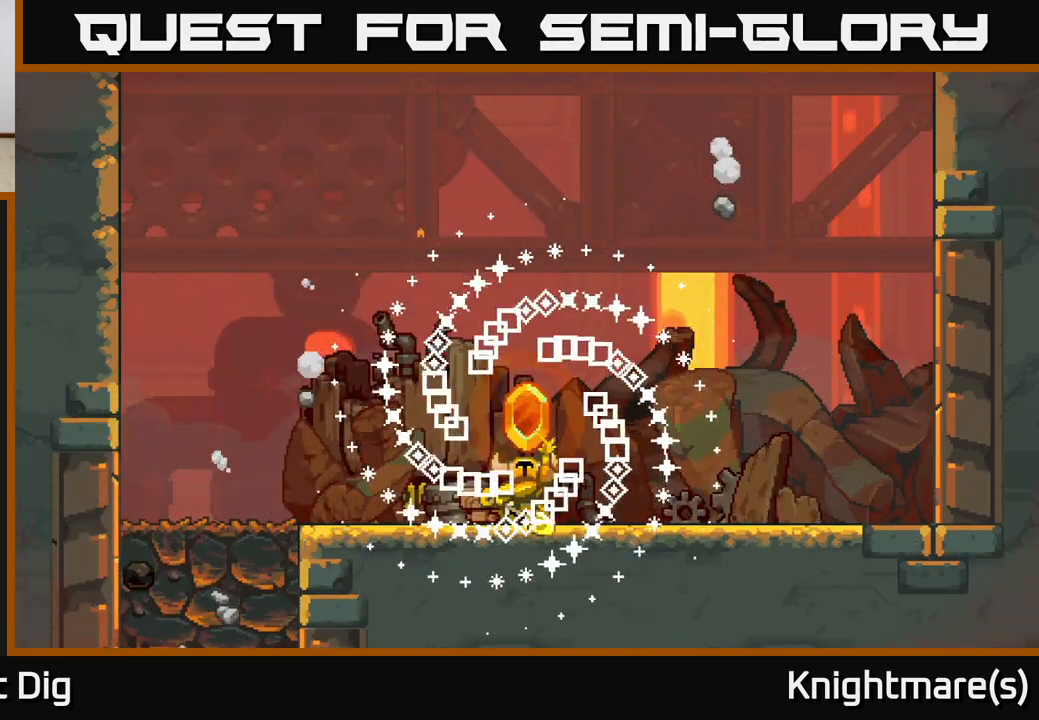
{"buttons": [], "left_stick": "center", "right_stick": "center", "events": []}
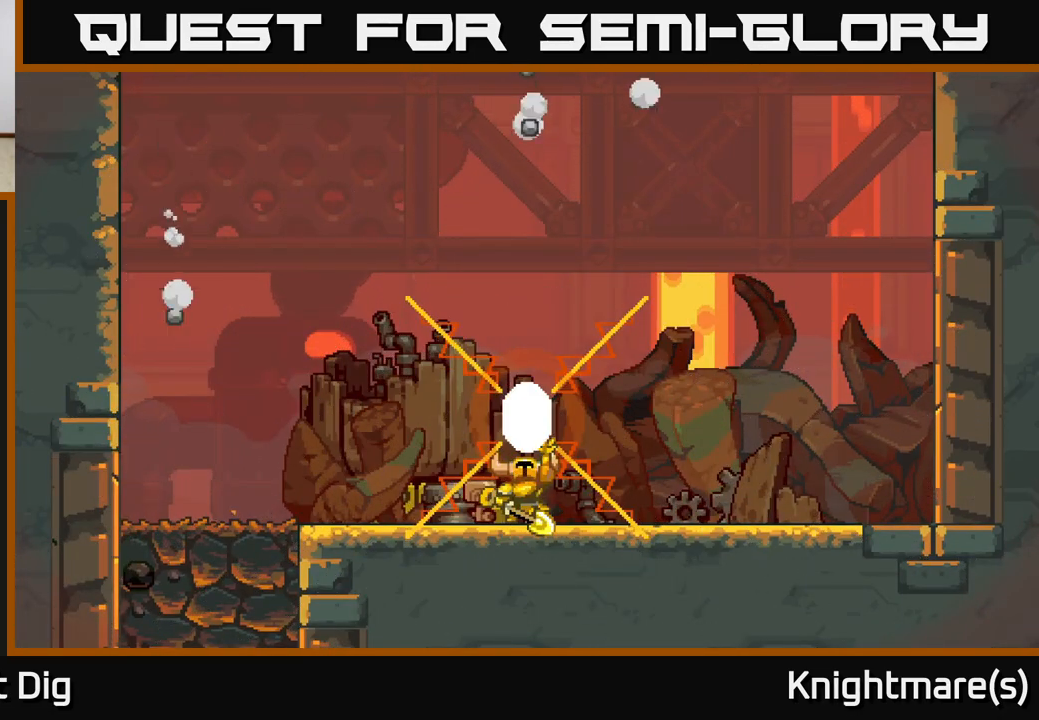
{"buttons": [], "left_stick": "center", "right_stick": "center", "events": []}
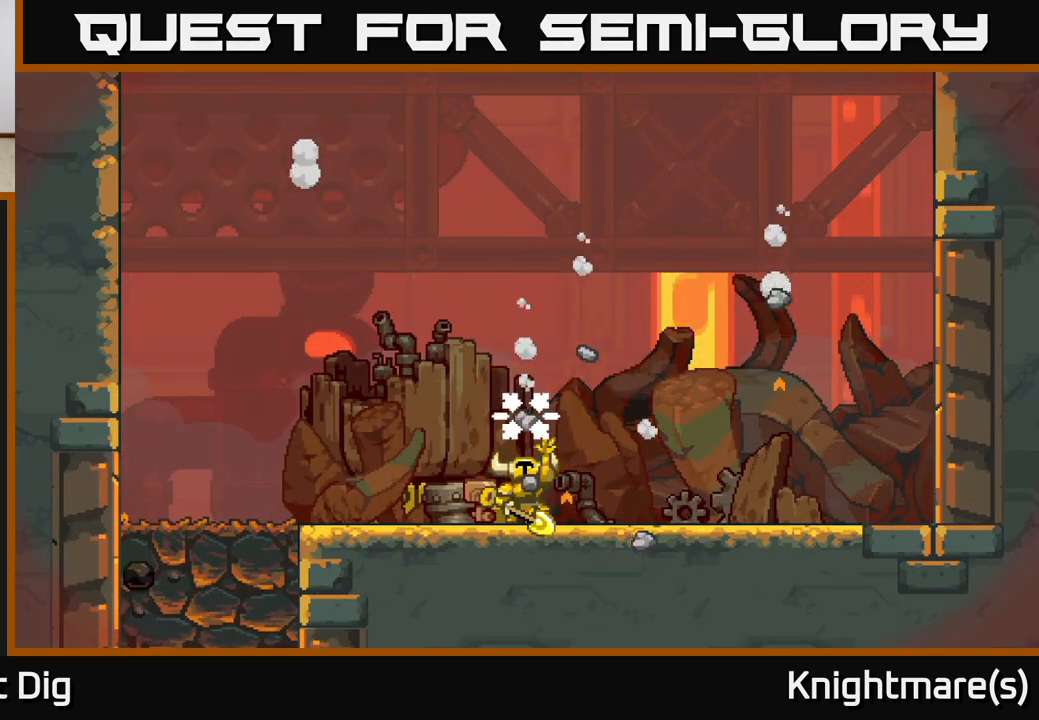
{"buttons": [], "left_stick": "center", "right_stick": "center", "events": []}
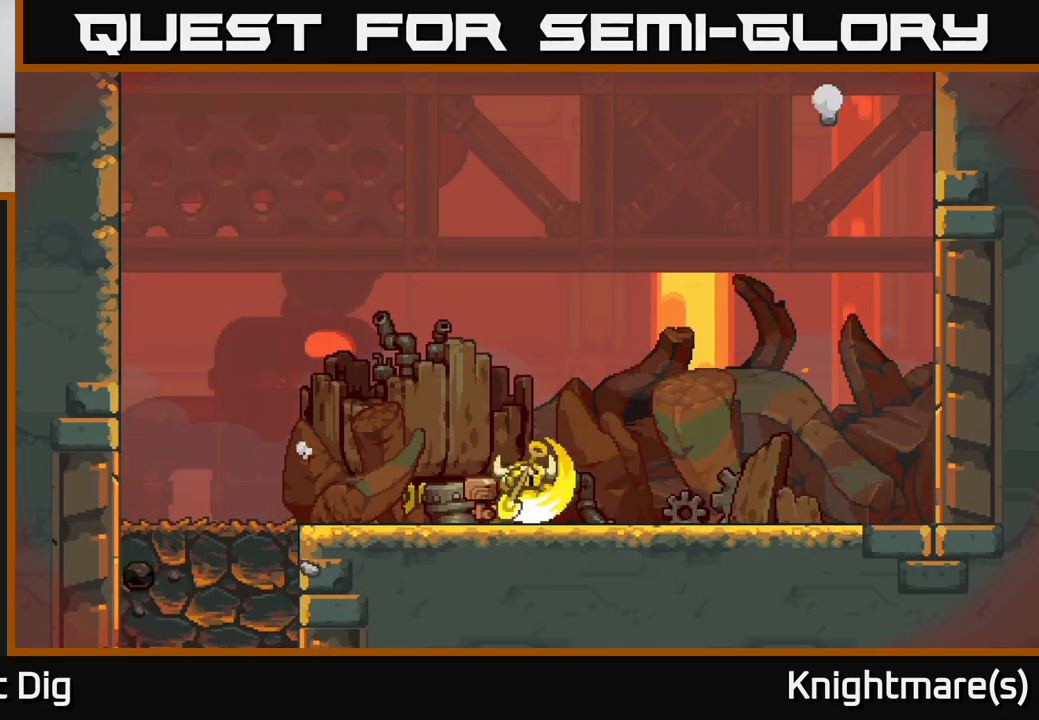
{"buttons": [], "left_stick": "center", "right_stick": "center", "events": []}
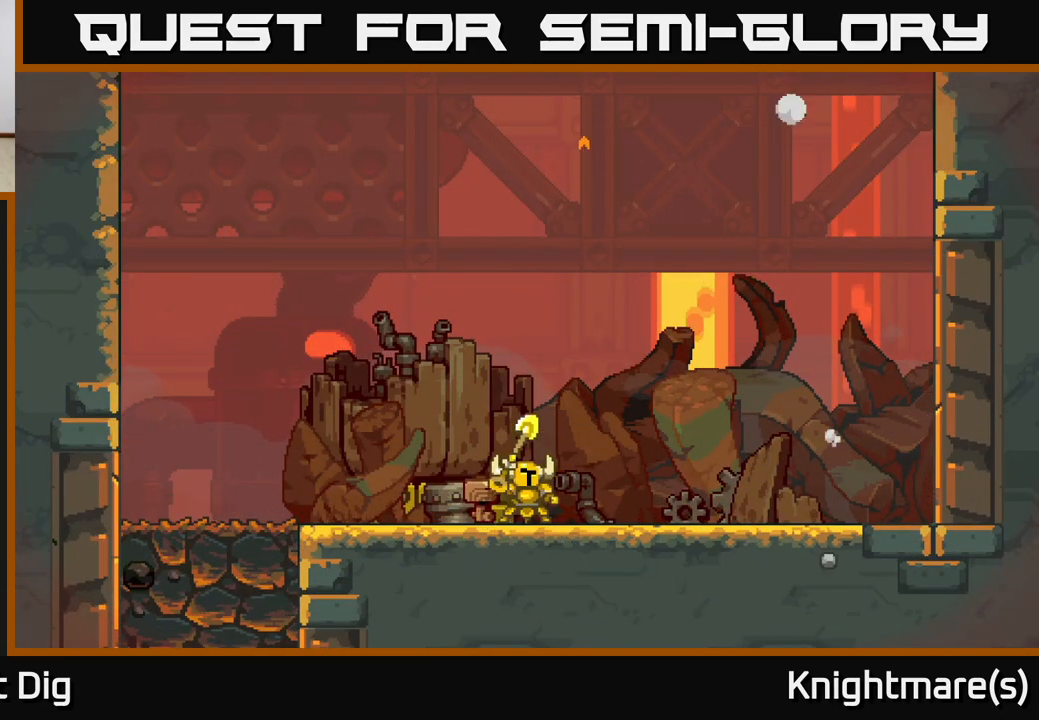
{"buttons": [], "left_stick": "center", "right_stick": "center", "events": []}
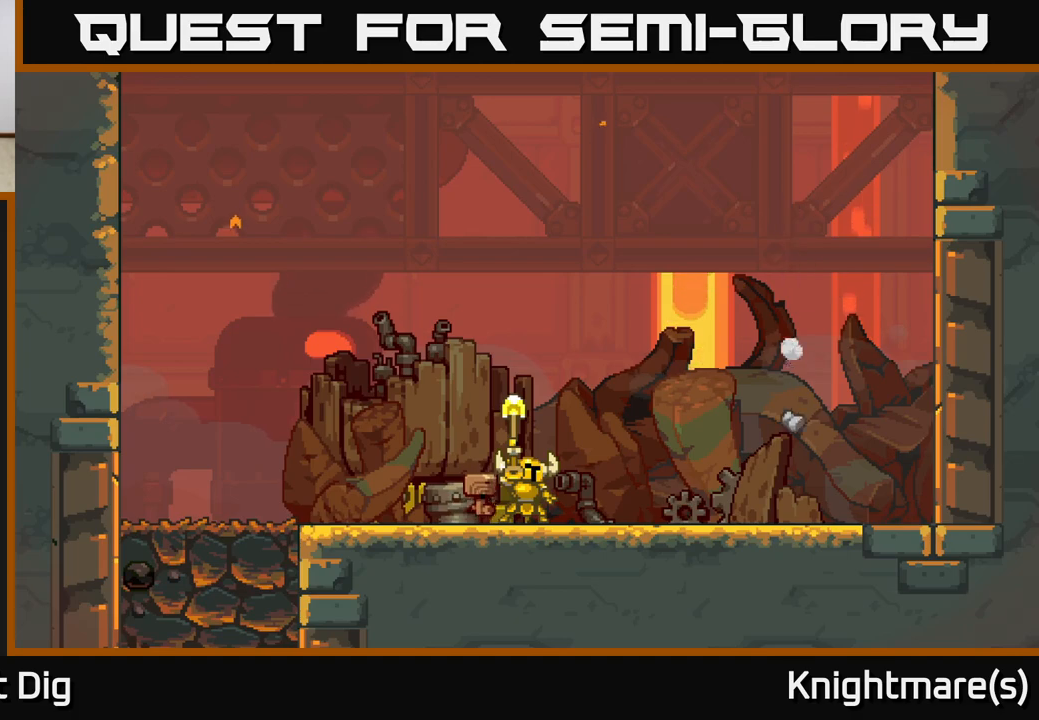
{"buttons": [], "left_stick": "center", "right_stick": "center", "events": [[33, "START", "down"], [200, "START", "up"], [333, "A", "down"], [483, "A", "up"]]}
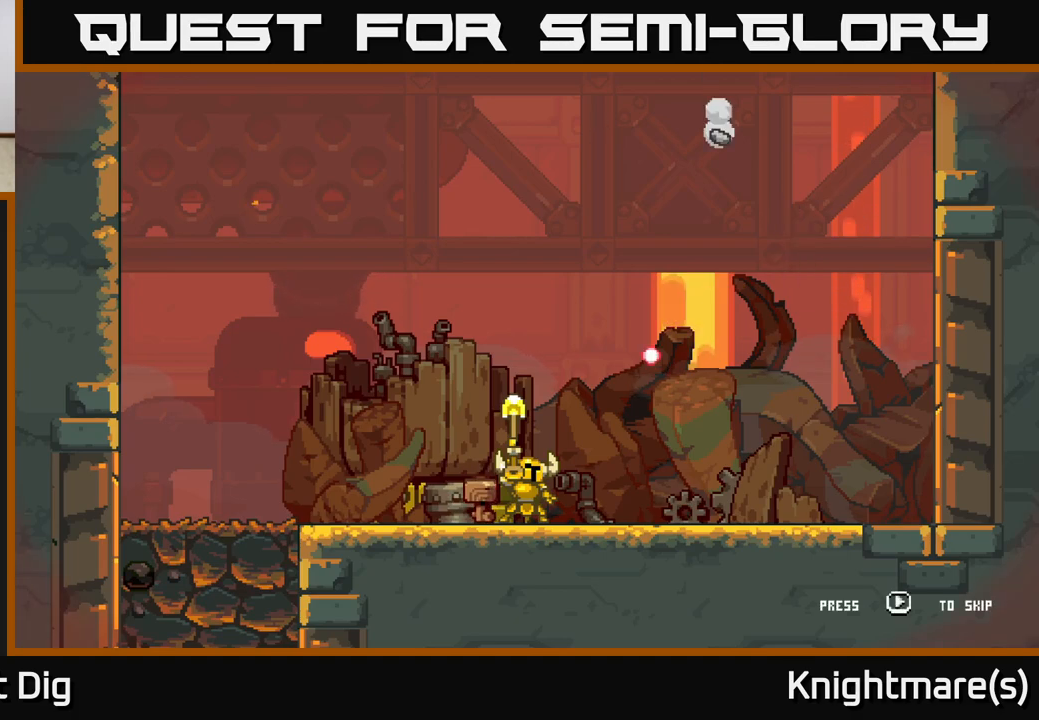
{"buttons": [], "left_stick": "center", "right_stick": "center", "events": [[150, "START", "down"], [250, "START", "up"], [383, "START", "down"], [467, "START", "up"]]}
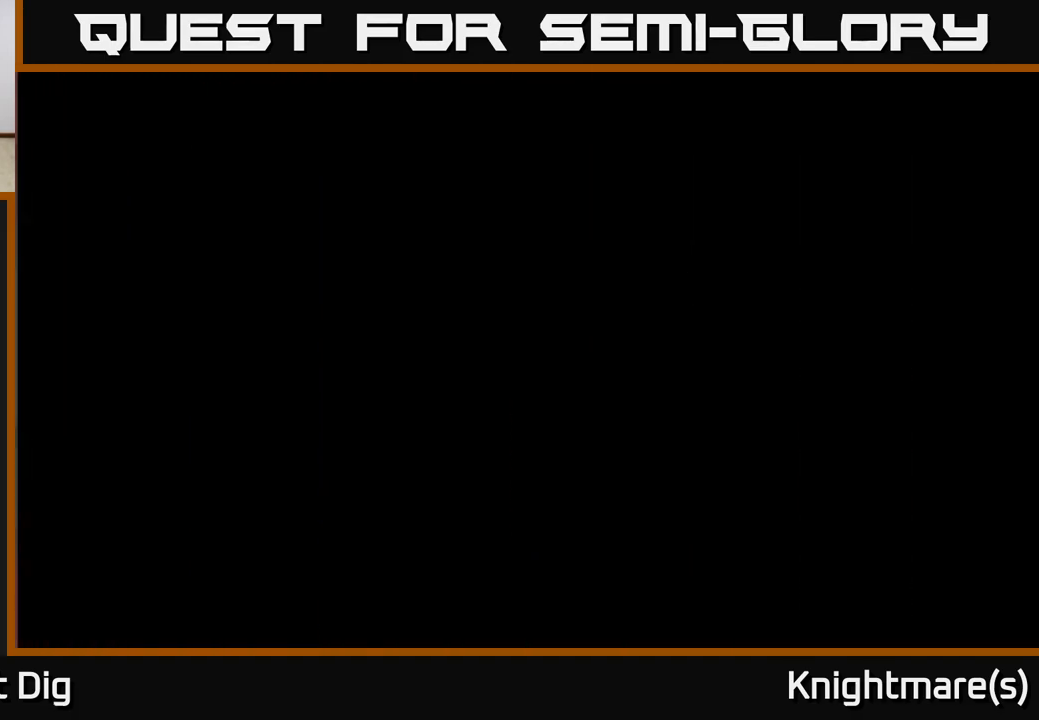
{"buttons": [], "left_stick": "left", "right_stick": "center", "events": [[33, "START", "down"], [217, "START", "up"], [267, "left_stick", "left"]]}
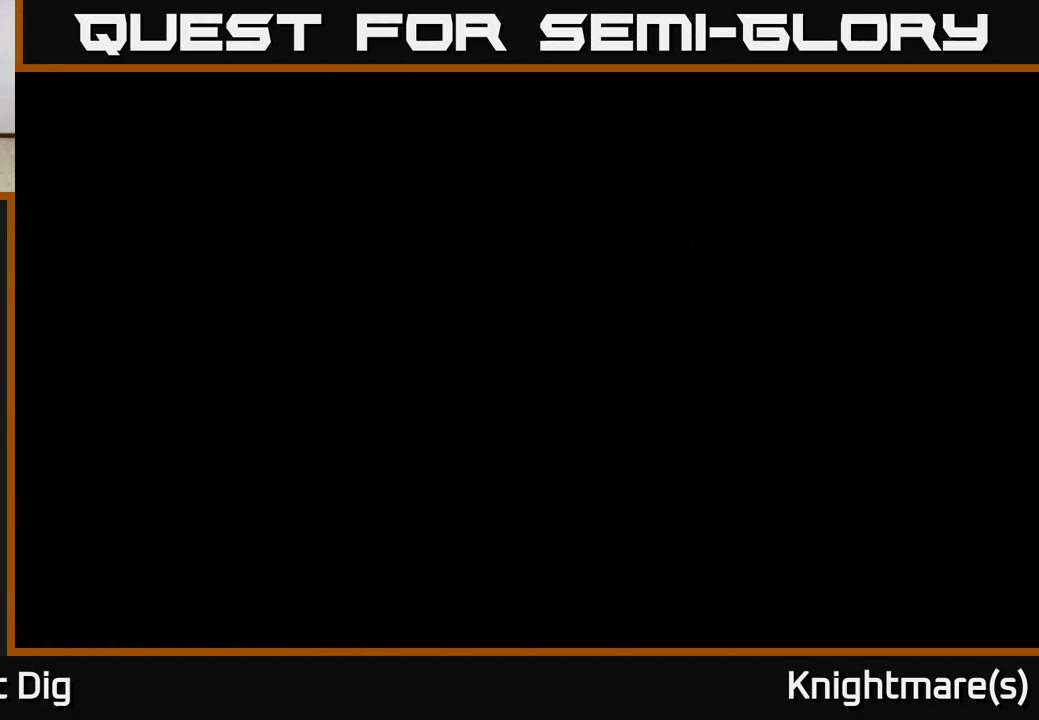
{"buttons": [], "left_stick": "left", "right_stick": "center", "events": [[267, "A", "down"], [450, "A", "up"]]}
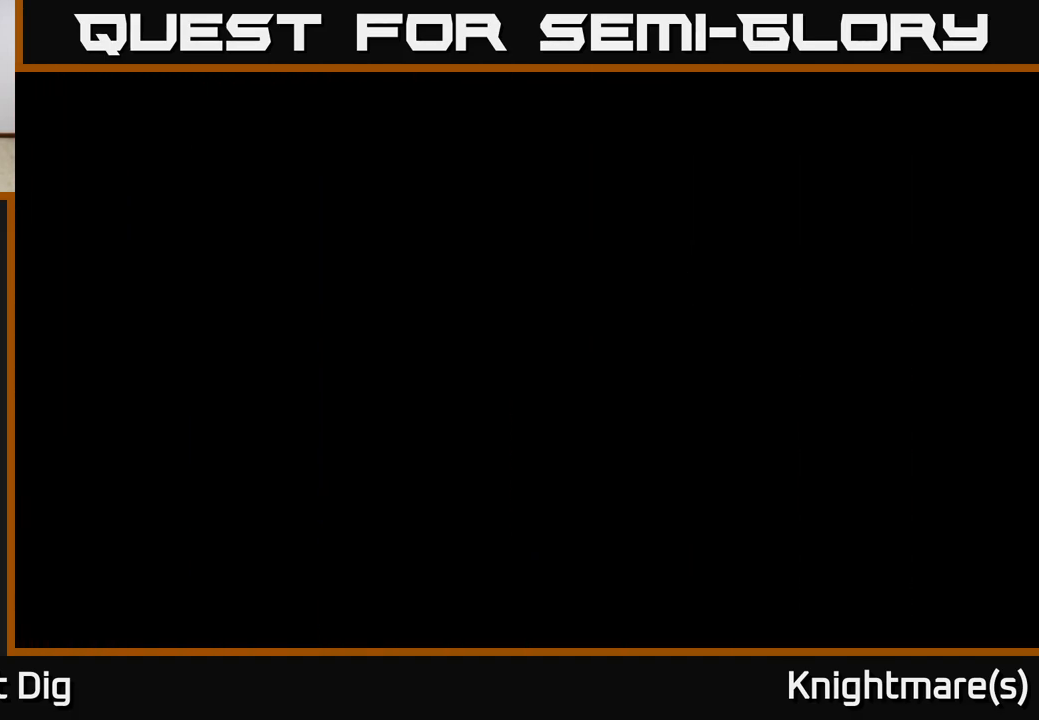
{"buttons": [], "left_stick": "left", "right_stick": "center", "events": [[33, "left_stick", "down"], [100, "left_stick", "right"], [367, "left_stick", "left"]]}
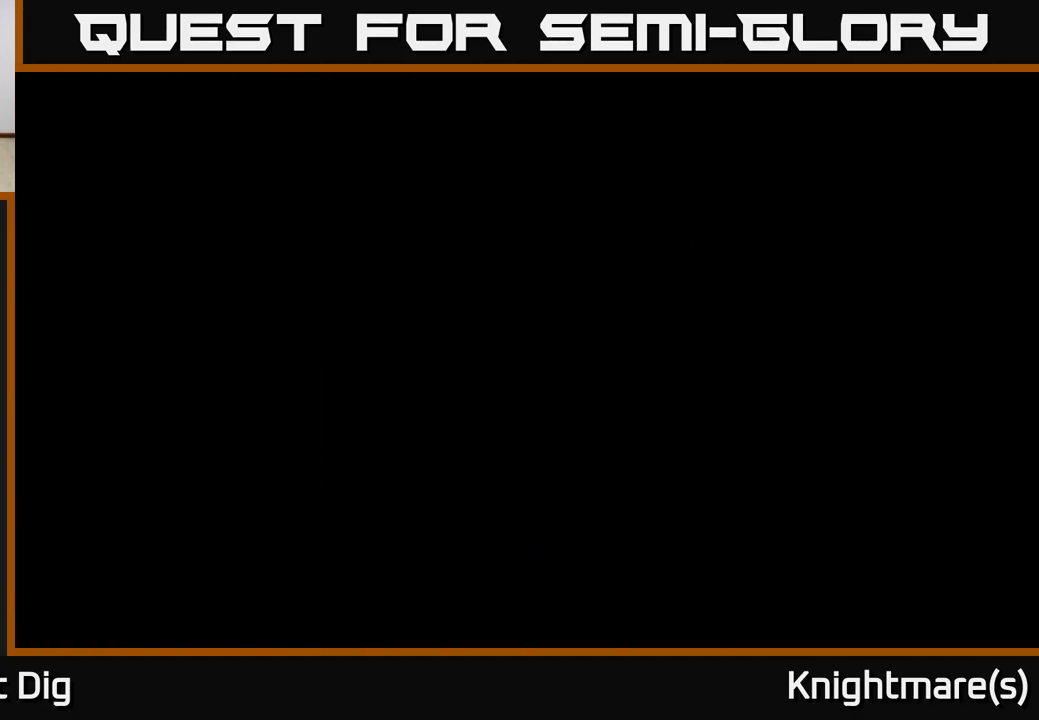
{"buttons": [], "left_stick": "left", "right_stick": "center", "events": [[33, "left_stick", "down"], [83, "left_stick", "right"], [417, "left_stick", "left"]]}
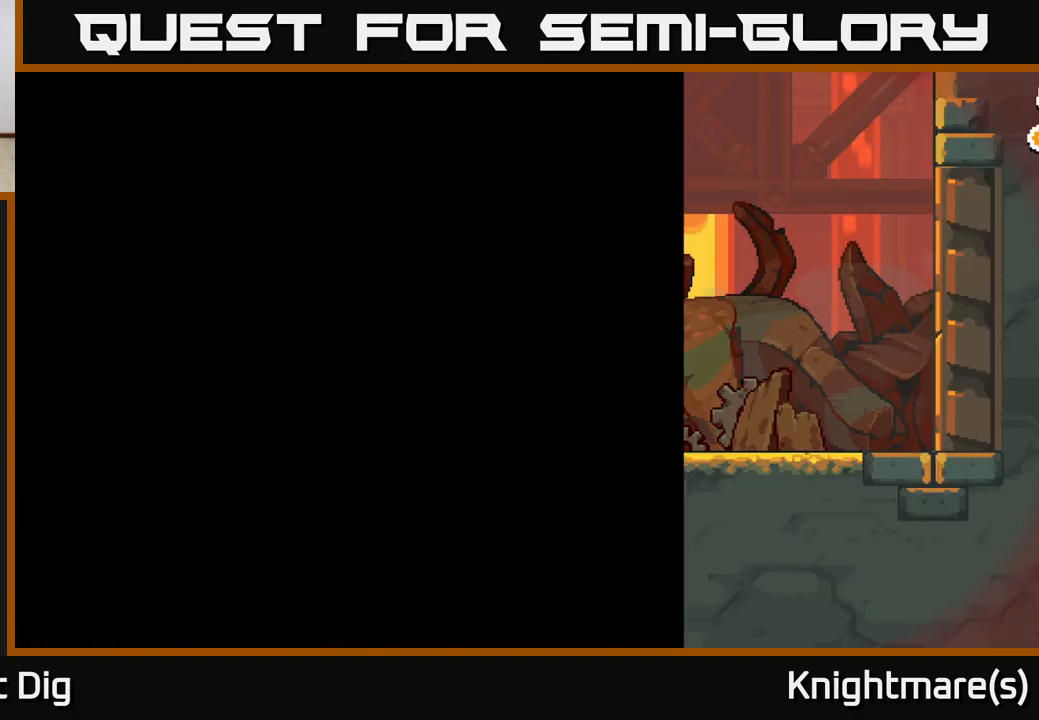
{"buttons": [], "left_stick": "right", "right_stick": "center", "events": [[150, "left_stick", "center"], [333, "left_stick", "right"]]}
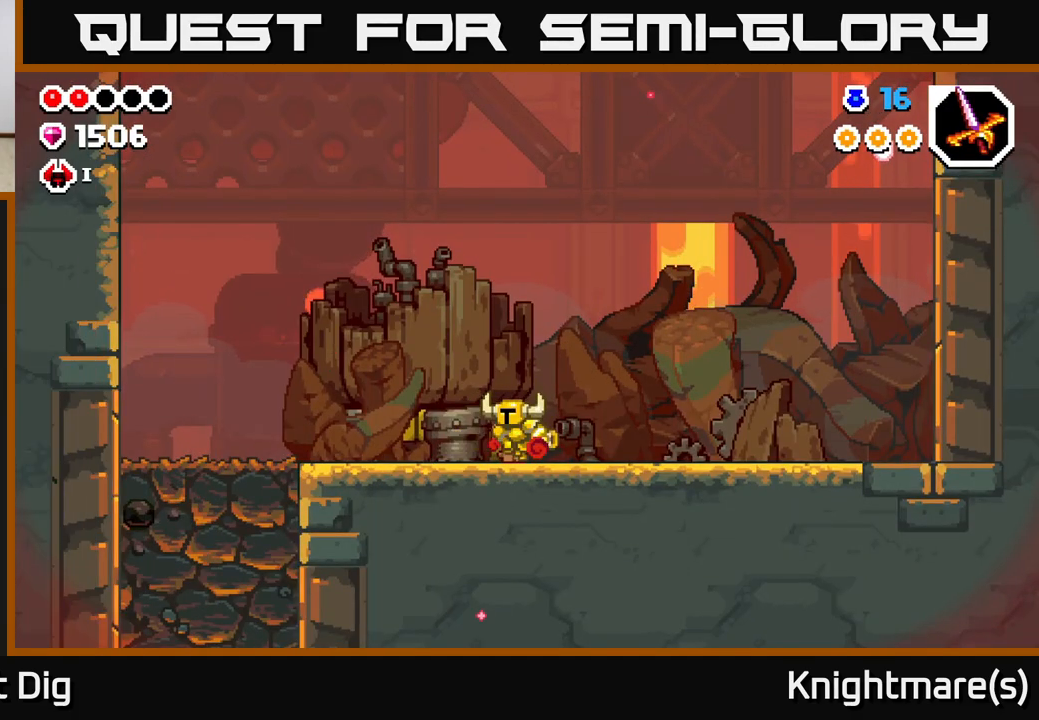
{"buttons": [], "left_stick": "left", "right_stick": "center", "events": [[33, "left_stick", "left"], [350, "A", "down"], [433, "A", "up"]]}
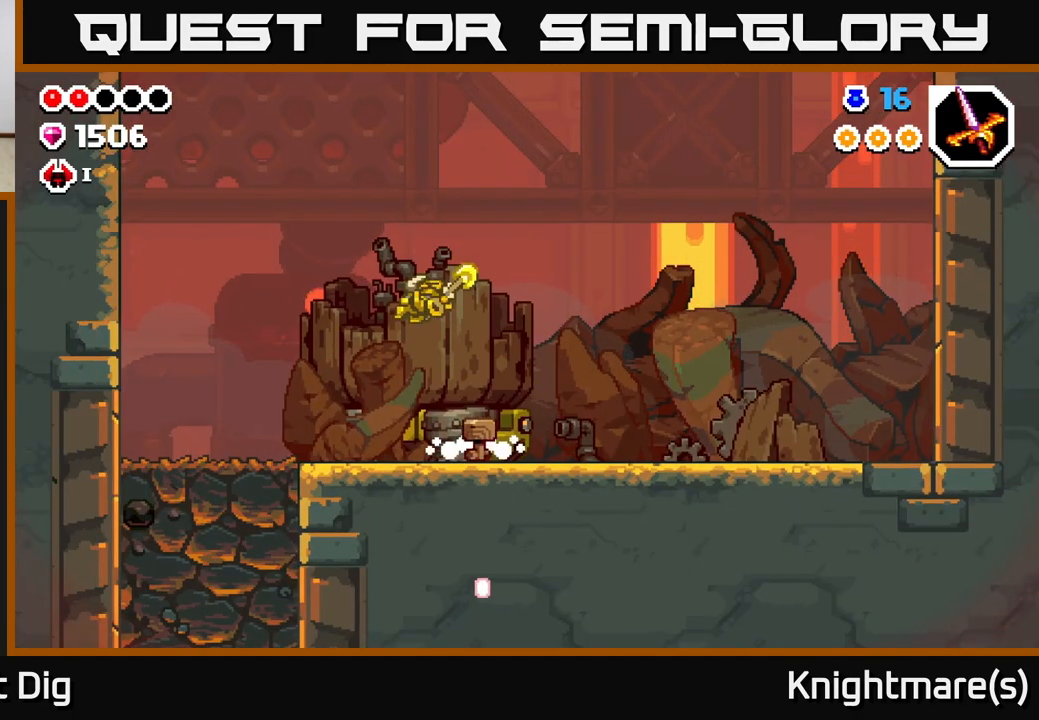
{"buttons": [], "left_stick": "up-left", "right_stick": "center", "events": [[350, "left_stick", "up-left"]]}
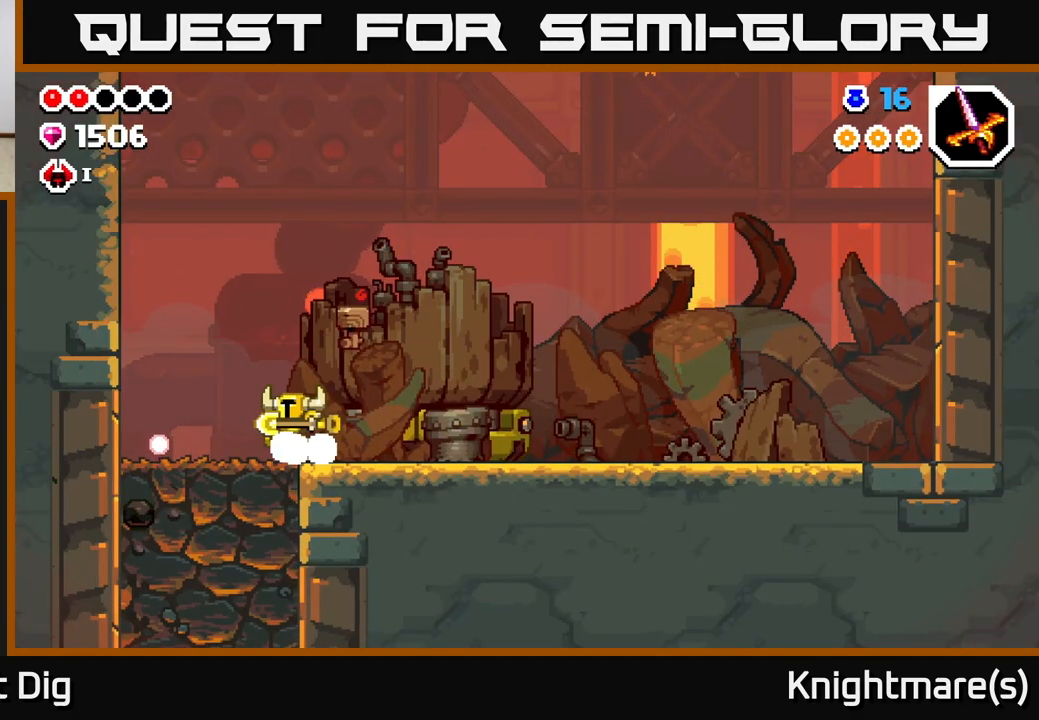
{"buttons": ["X"], "left_stick": "down", "right_stick": "center", "events": [[283, "X", "down"], [283, "left_stick", "down"], [383, "X", "up"], [467, "X", "down"]]}
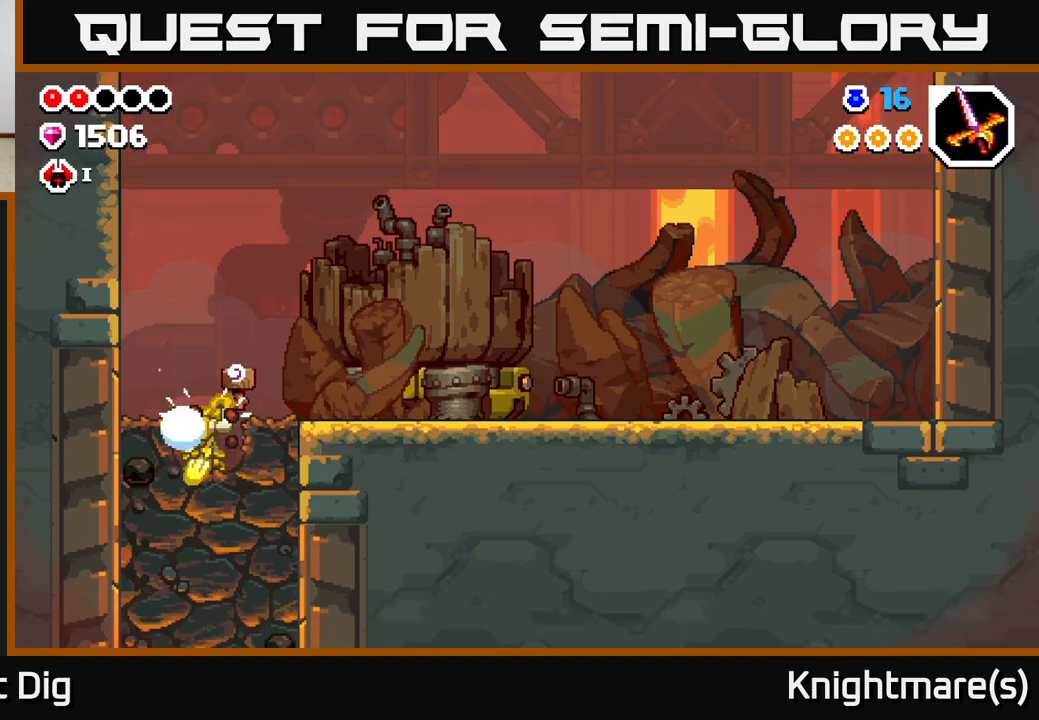
{"buttons": [], "left_stick": "down", "right_stick": "center", "events": [[67, "X", "up"], [150, "X", "down"], [250, "X", "up"], [333, "X", "down"], [433, "X", "up"]]}
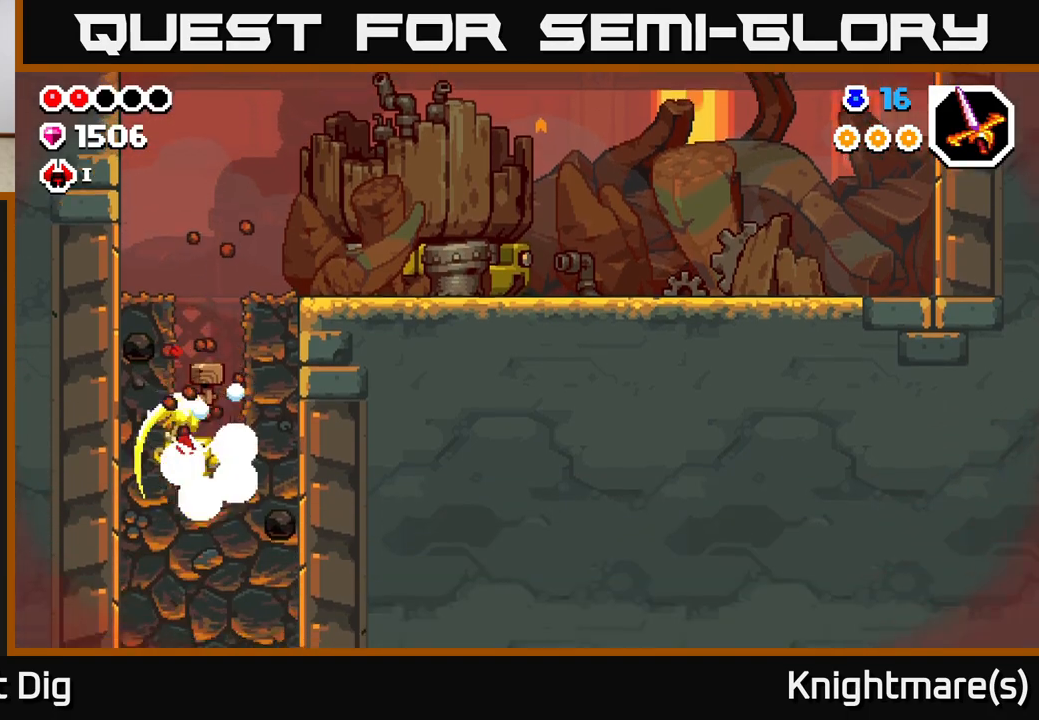
{"buttons": [], "left_stick": "down", "right_stick": "center", "events": [[17, "X", "down"], [117, "X", "up"], [217, "X", "down"], [283, "X", "up"], [383, "X", "down"], [483, "X", "up"]]}
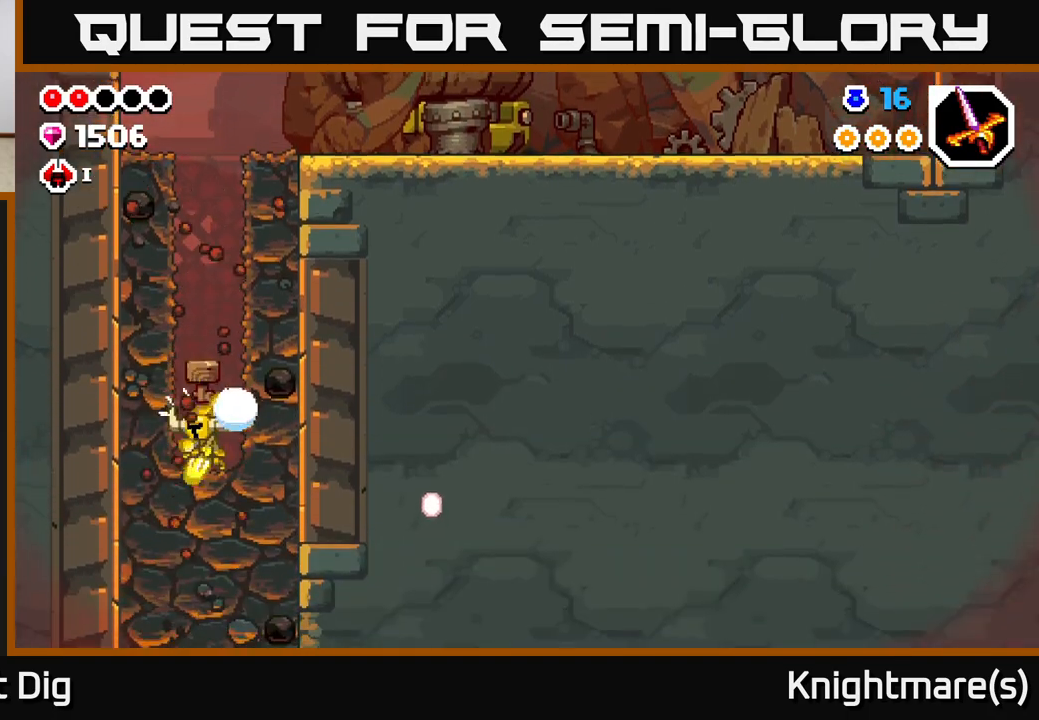
{"buttons": [], "left_stick": "down", "right_stick": "center", "events": [[150, "X", "down"], [217, "X", "up"], [367, "X", "down"], [467, "X", "up"]]}
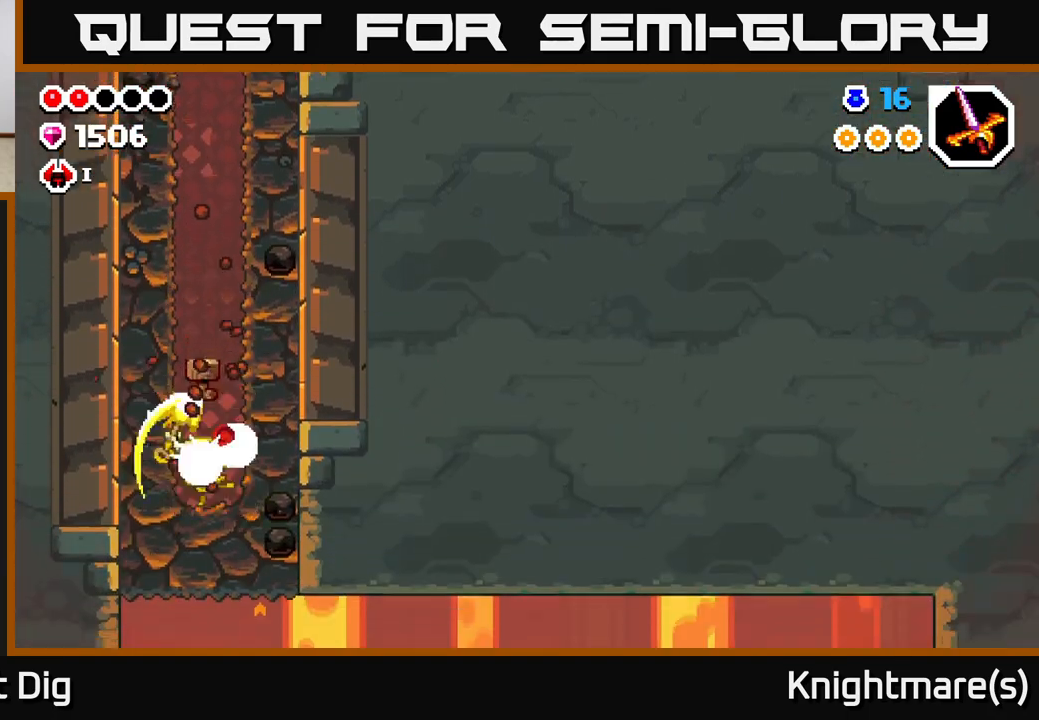
{"buttons": [], "left_stick": "down-right", "right_stick": "center", "events": [[67, "X", "down"], [167, "X", "up"], [267, "X", "down"], [383, "X", "up"], [483, "left_stick", "down-right"]]}
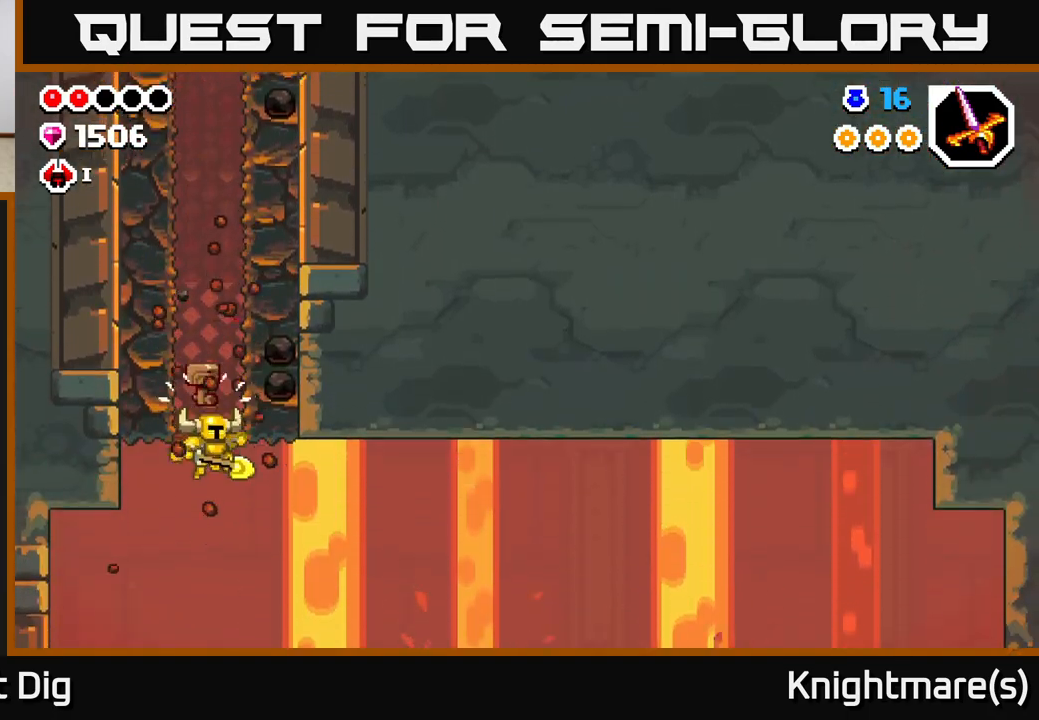
{"buttons": [], "left_stick": "right", "right_stick": "center", "events": [[33, "left_stick", "right"]]}
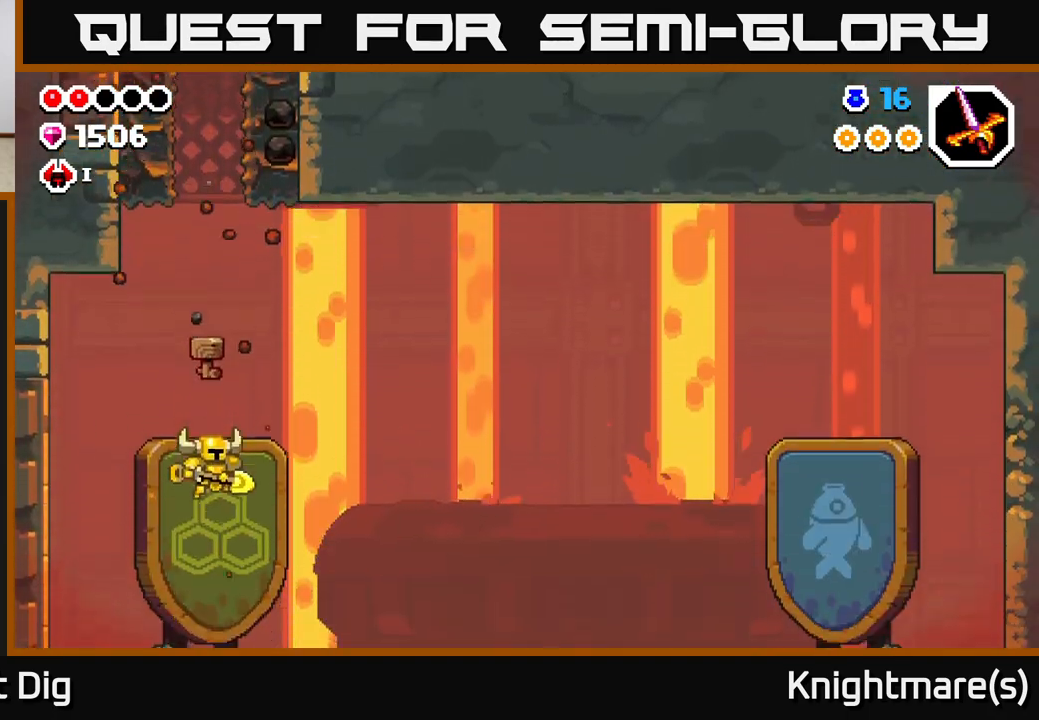
{"buttons": [], "left_stick": "center", "right_stick": "center", "events": [[300, "left_stick", "center"]]}
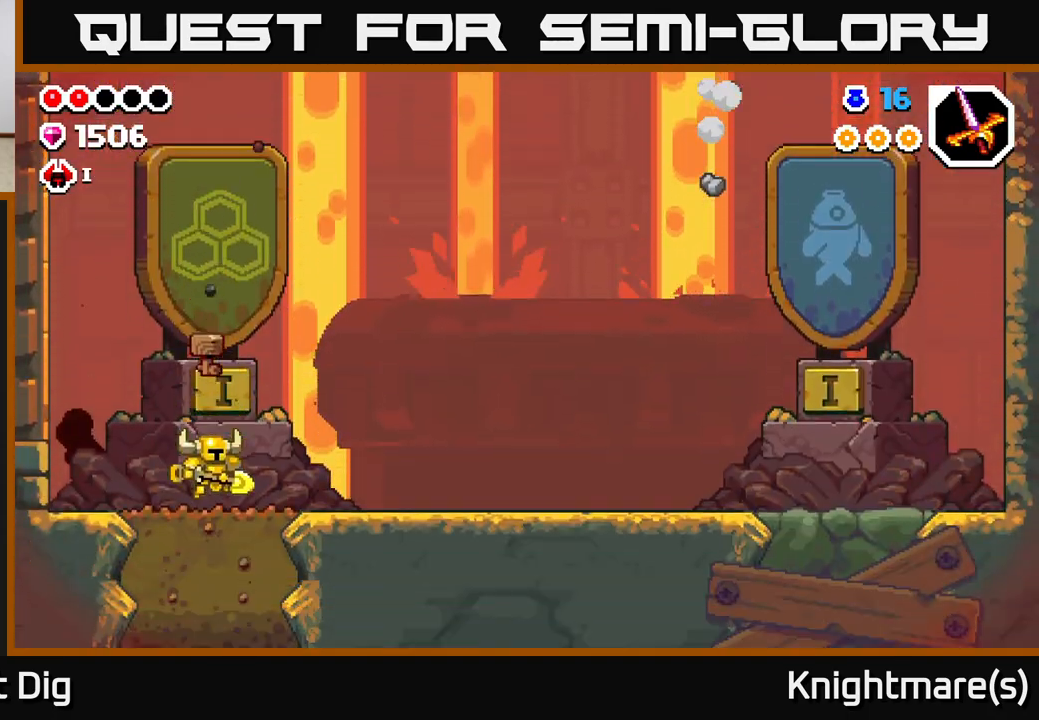
{"buttons": [], "left_stick": "right", "right_stick": "center", "events": [[283, "left_stick", "right"]]}
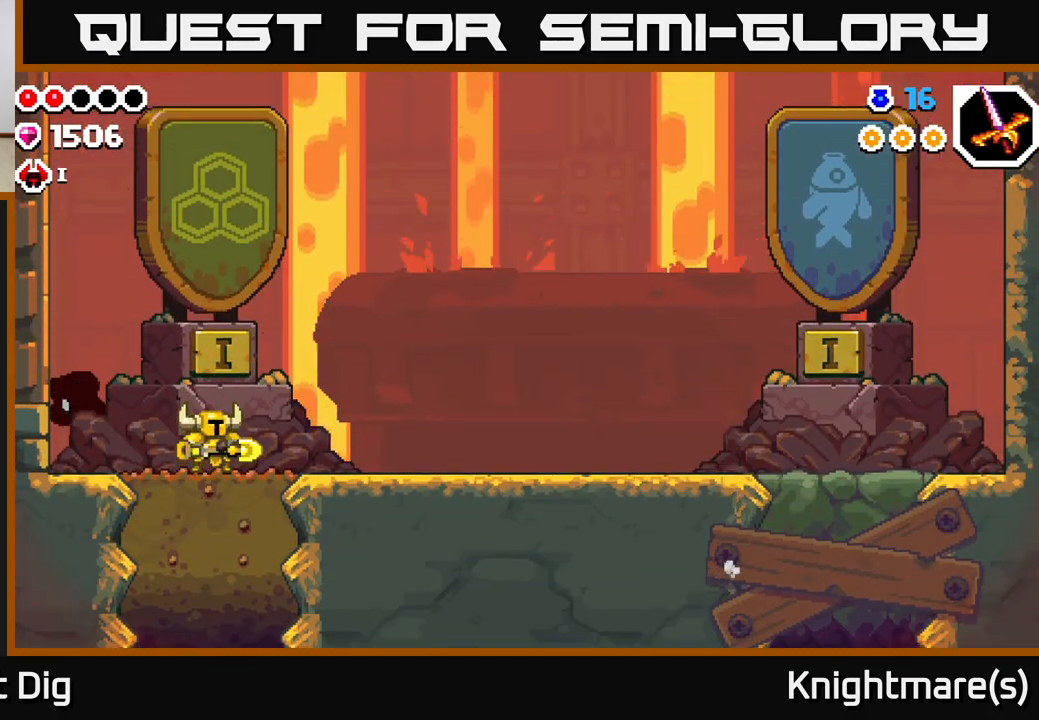
{"buttons": [], "left_stick": "center", "right_stick": "center", "events": [[417, "left_stick", "center"]]}
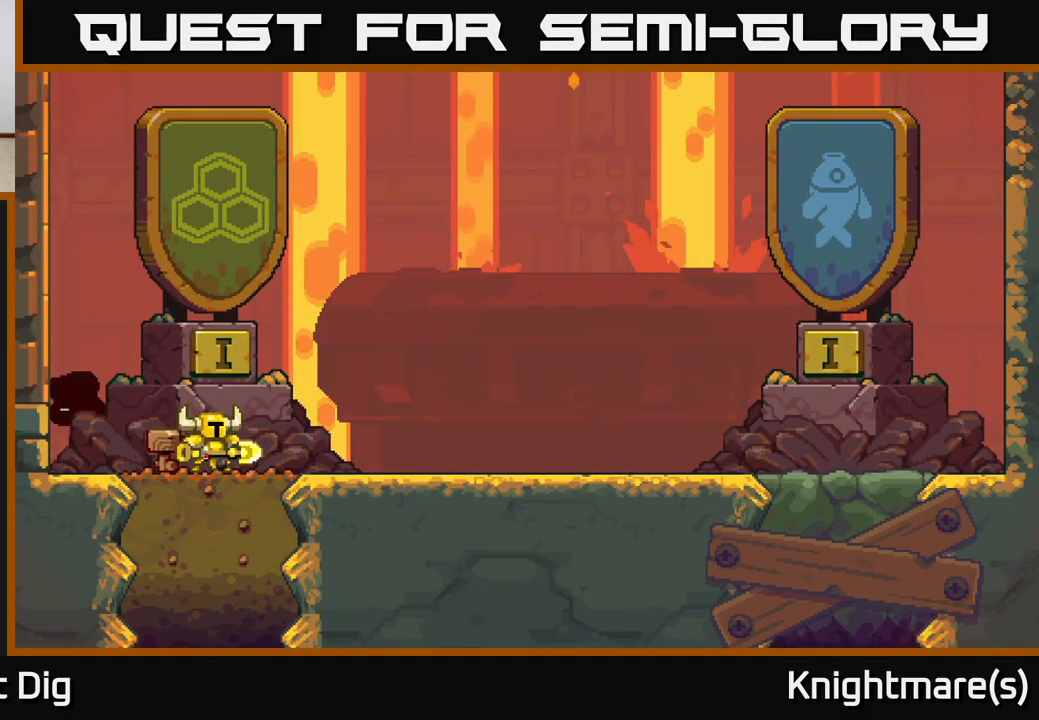
{"buttons": [], "left_stick": "center", "right_stick": "center", "events": []}